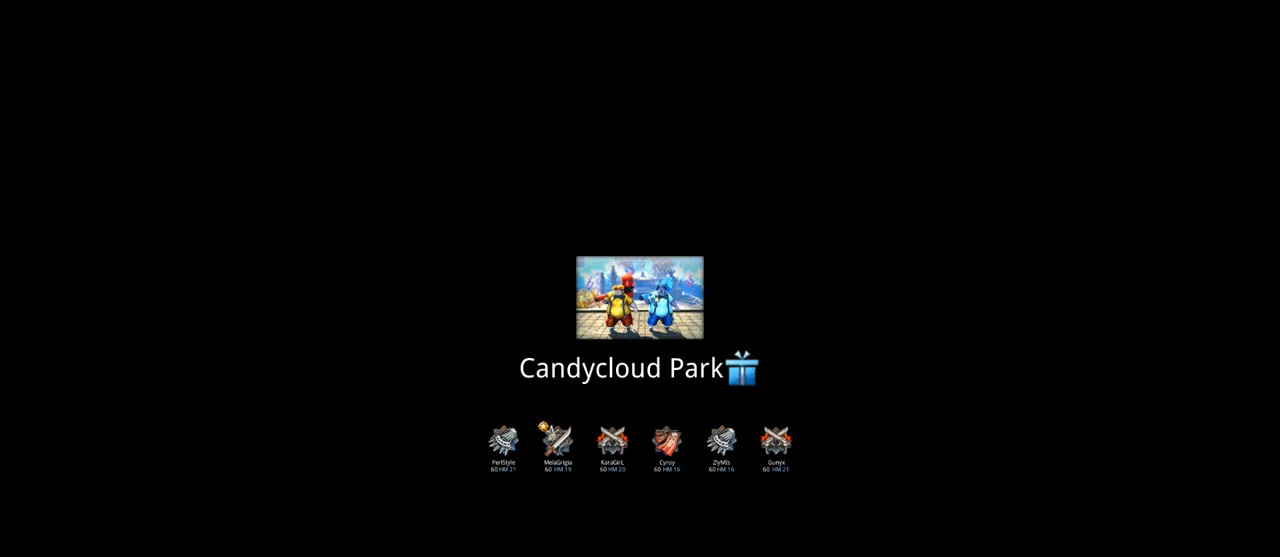
Gameplay with keyboard and mouse; each line is a JSON object with the keys and mouse buttons held at the frame after it. "events" lists presses ("down") and releases ("up") of "1", "2", "3", "4", "5", "a", "alt", "c", "caps_lock", "ctrl", "d", "e", "f", "g", "q", "r", "s", "shift", "space", "t", "tab", "v", "w", "x", "z", "mouse_left", "mouse_wheel" and "mouse_right" between this image and that frame as [ms after this image, input, new state], when the widget could be followed in between. "mouse_left", "mouse_wheel", "mouse_right" = the "left", "wheel", "right" buttons of the "mouse" list. No other keys are recorded. "wheel" means that the mouse wheel is clicked or scrolled. "mouse_move" is the direction in which the mouse moves at that frame (one of eight, or "still"), when it could be read.
{"keys": [], "mouse": [], "mouse_move": "still", "events": []}
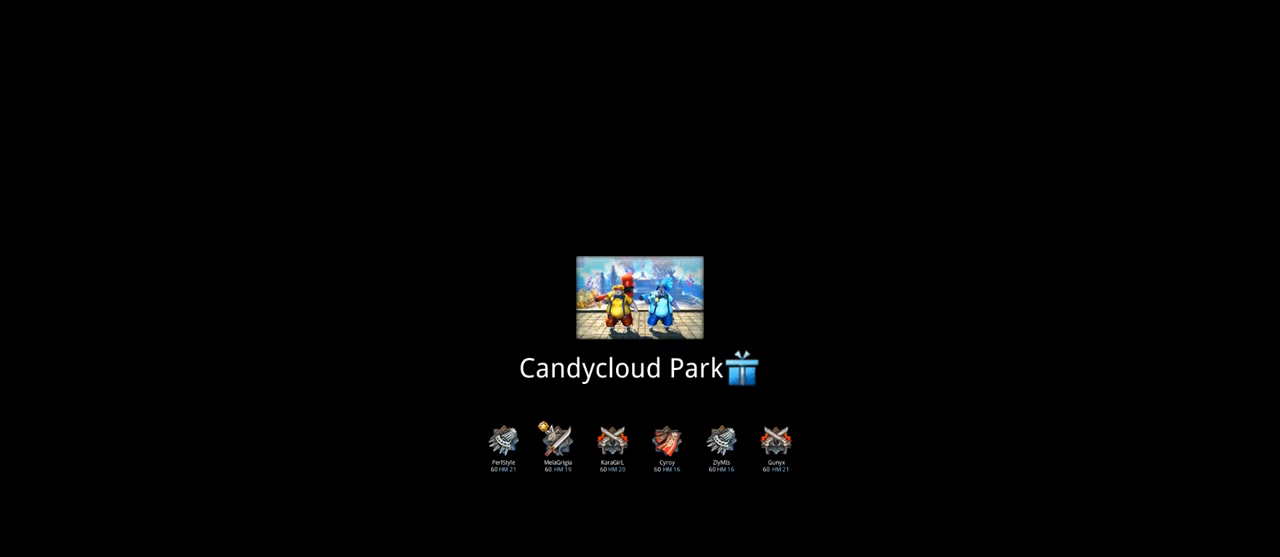
{"keys": ["t"], "mouse": [], "mouse_move": "still", "events": [[500, "t", "down"]]}
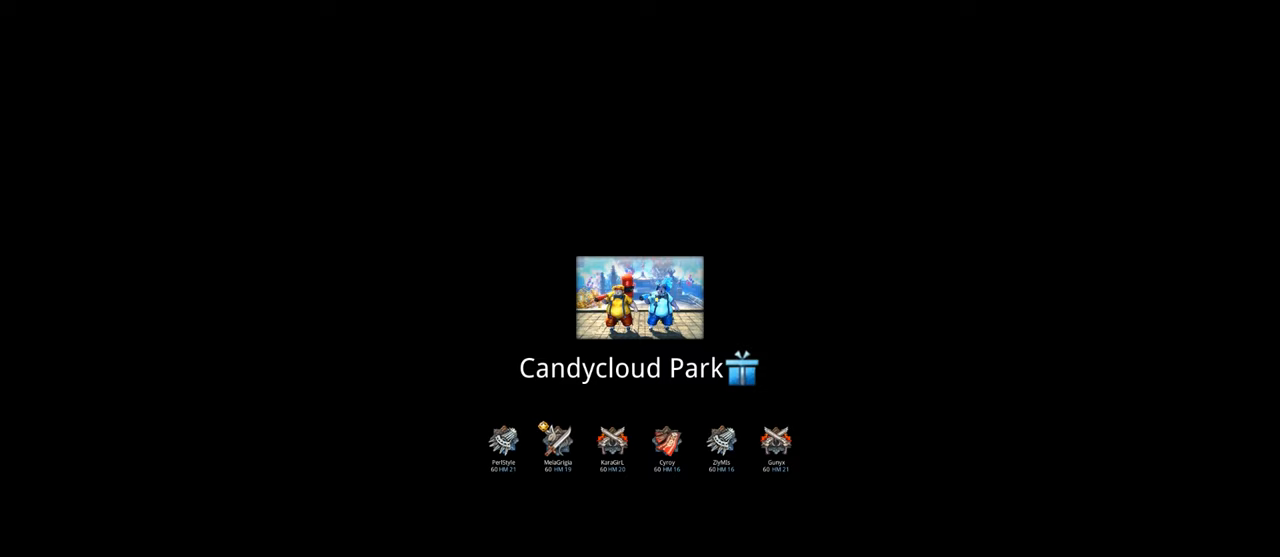
{"keys": [], "mouse": [], "mouse_move": "still", "events": [[67, "e", "down"], [67, "t", "up"], [167, "e", "up"]]}
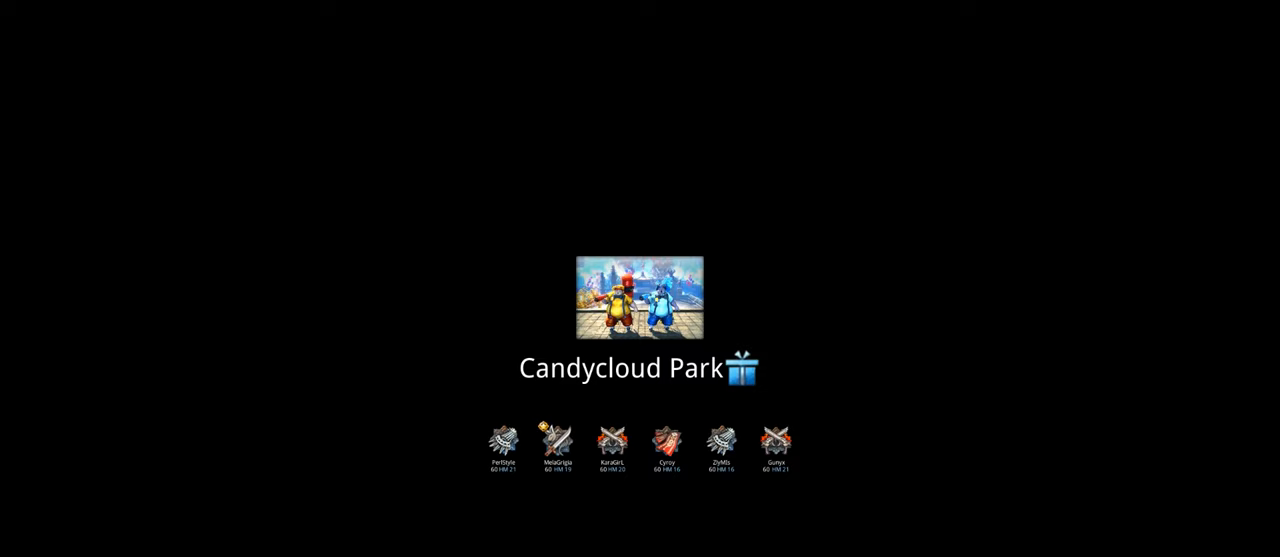
{"keys": ["s"], "mouse": [], "mouse_move": "still", "events": [[233, "e", "down"], [333, "e", "up"], [433, "s", "down"]]}
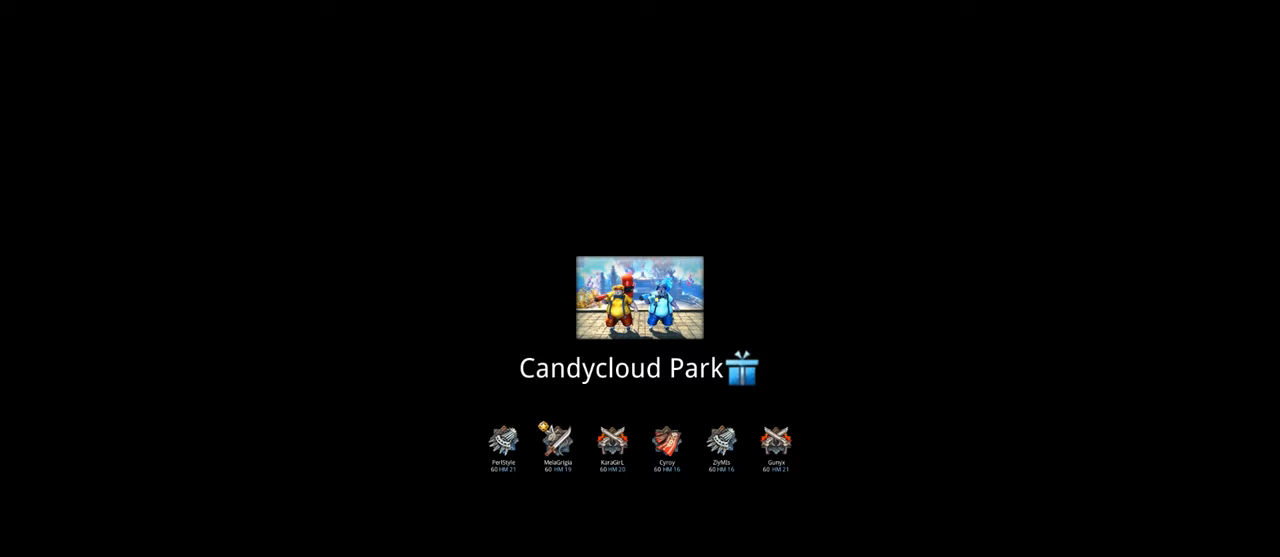
{"keys": [], "mouse": [], "mouse_move": "still", "events": [[33, "s", "up"]]}
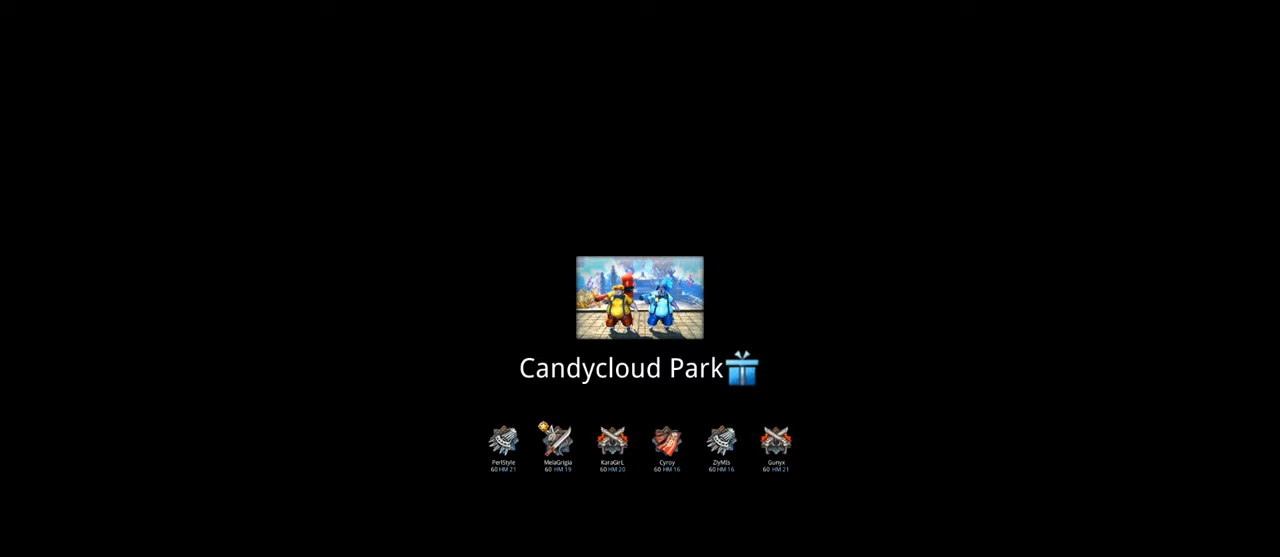
{"keys": [], "mouse": [], "mouse_move": "up-left", "events": []}
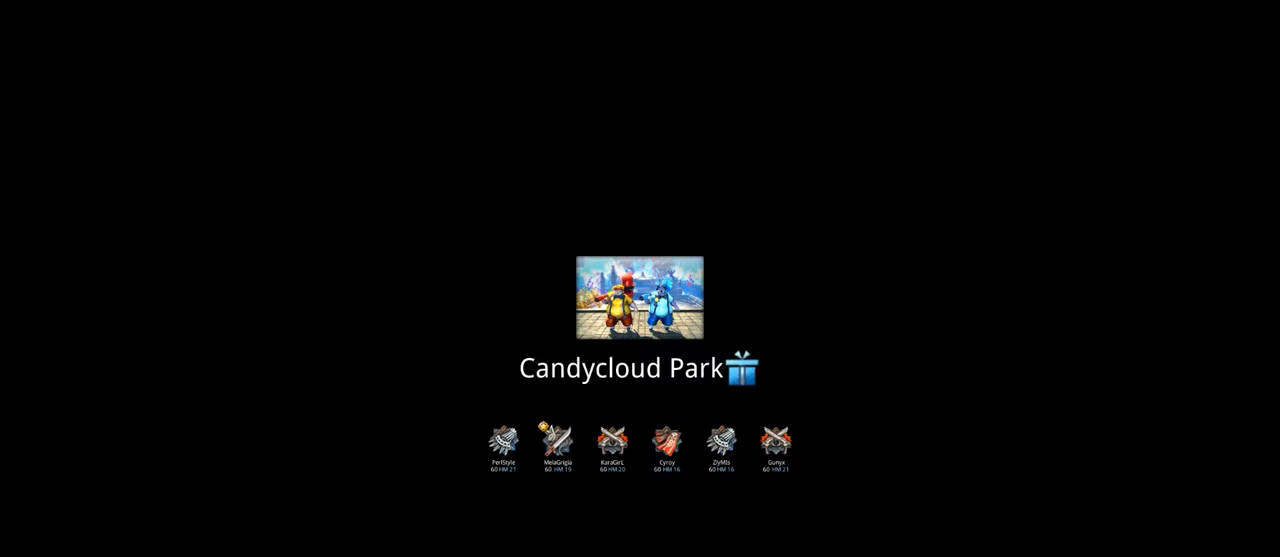
{"keys": [], "mouse": [], "mouse_move": "down-left", "events": []}
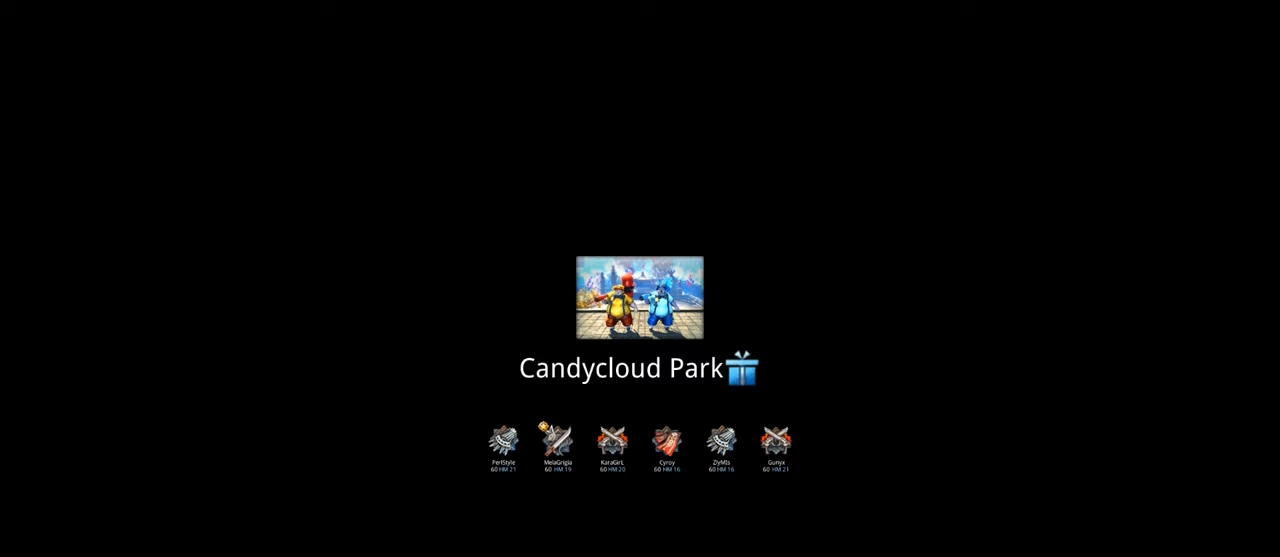
{"keys": [], "mouse": [], "mouse_move": "still", "events": []}
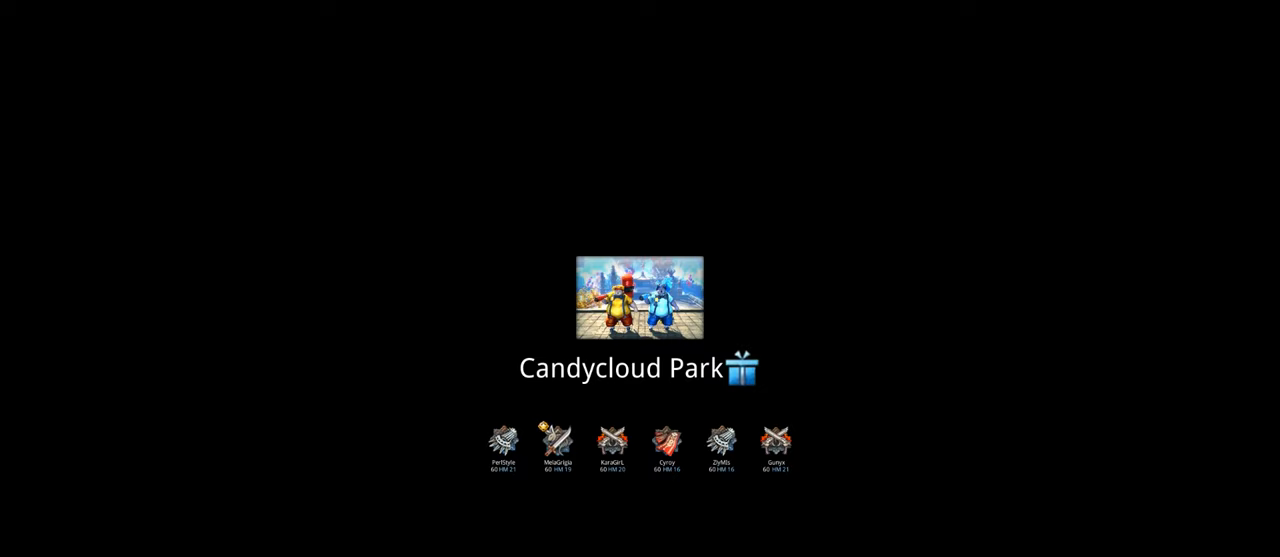
{"keys": [], "mouse": [], "mouse_move": "still", "events": []}
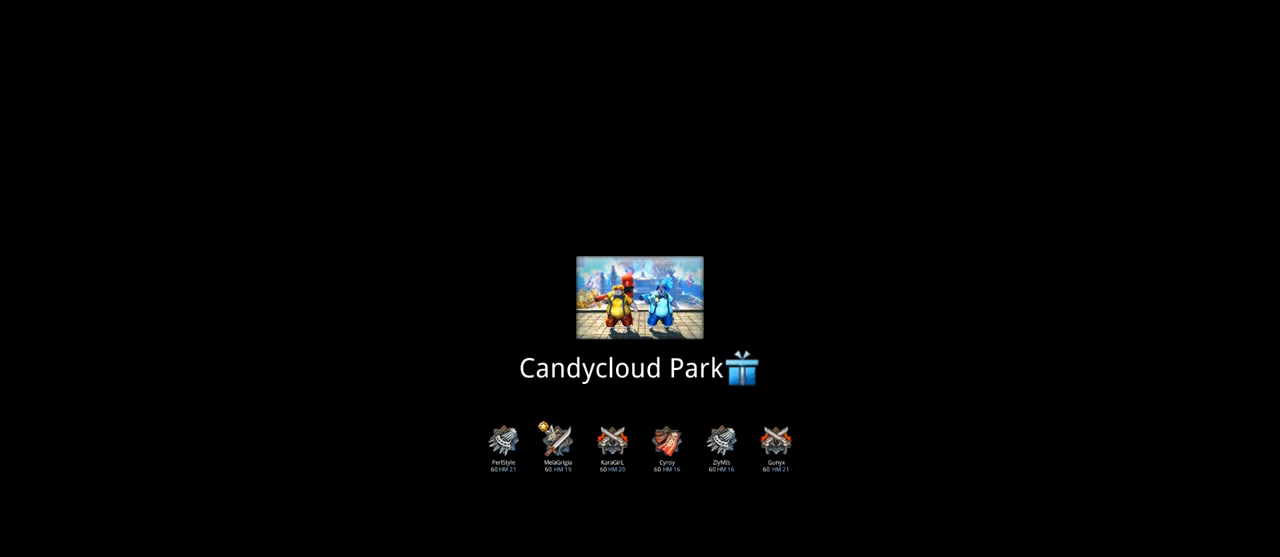
{"keys": [], "mouse": [], "mouse_move": "right", "events": []}
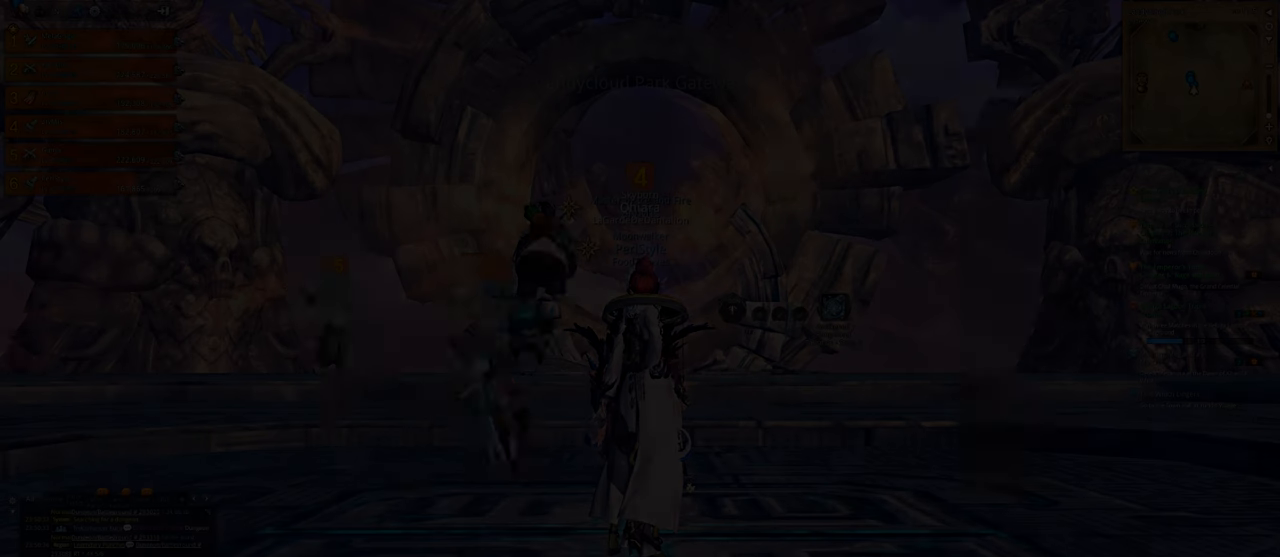
{"keys": [], "mouse": [], "mouse_move": "up-right", "events": []}
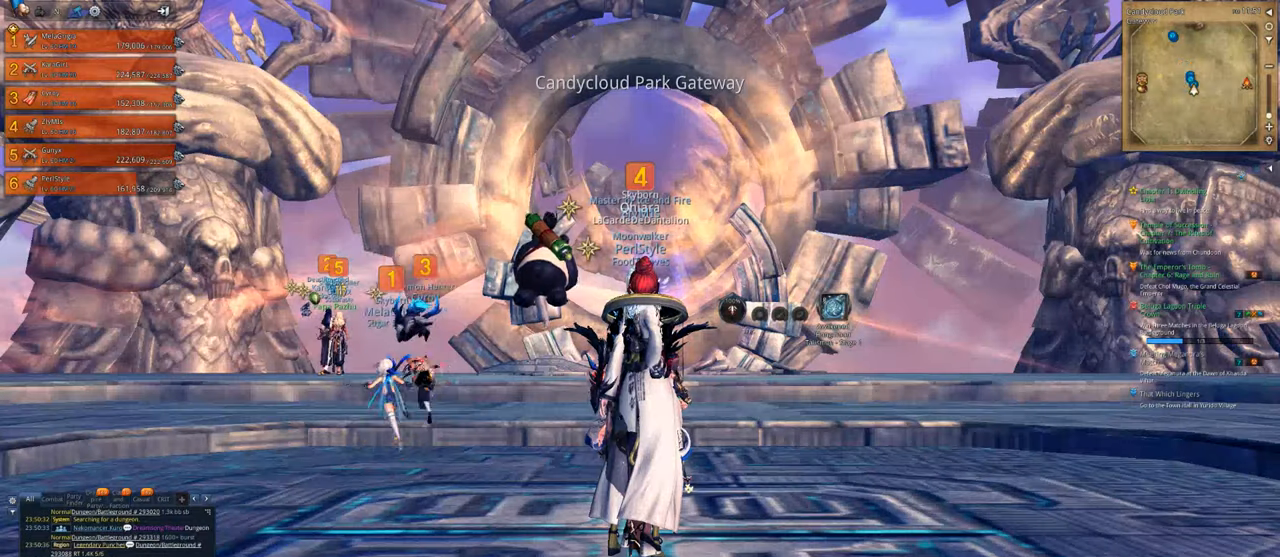
{"keys": [], "mouse": [], "mouse_move": "still", "events": []}
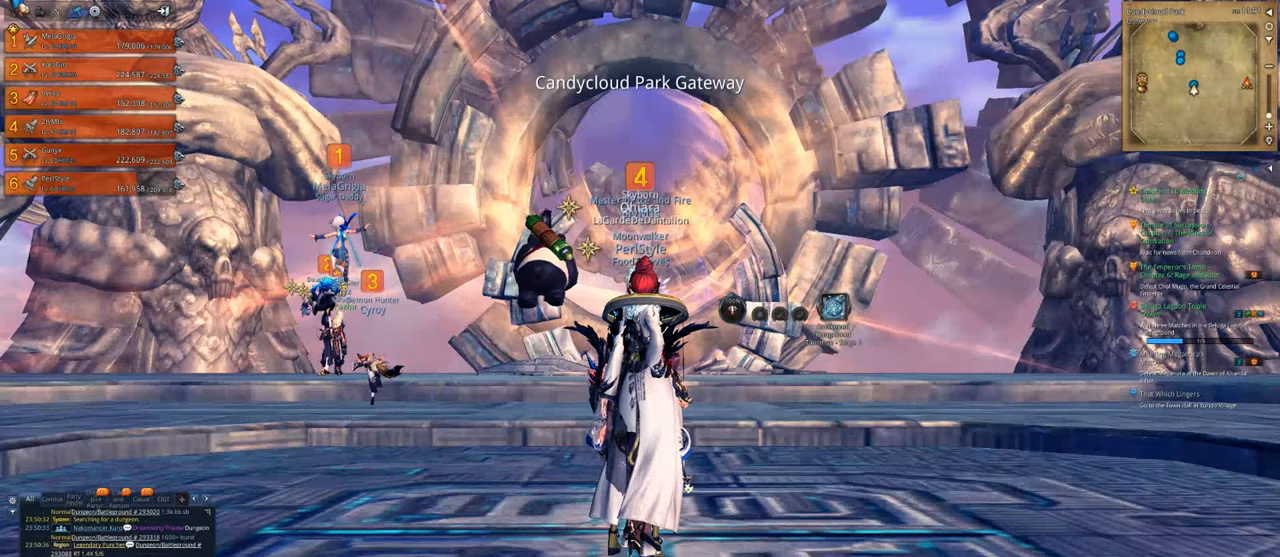
{"keys": [], "mouse": ["left"], "mouse_move": "still", "events": [[433, "mouse_left", "down"]]}
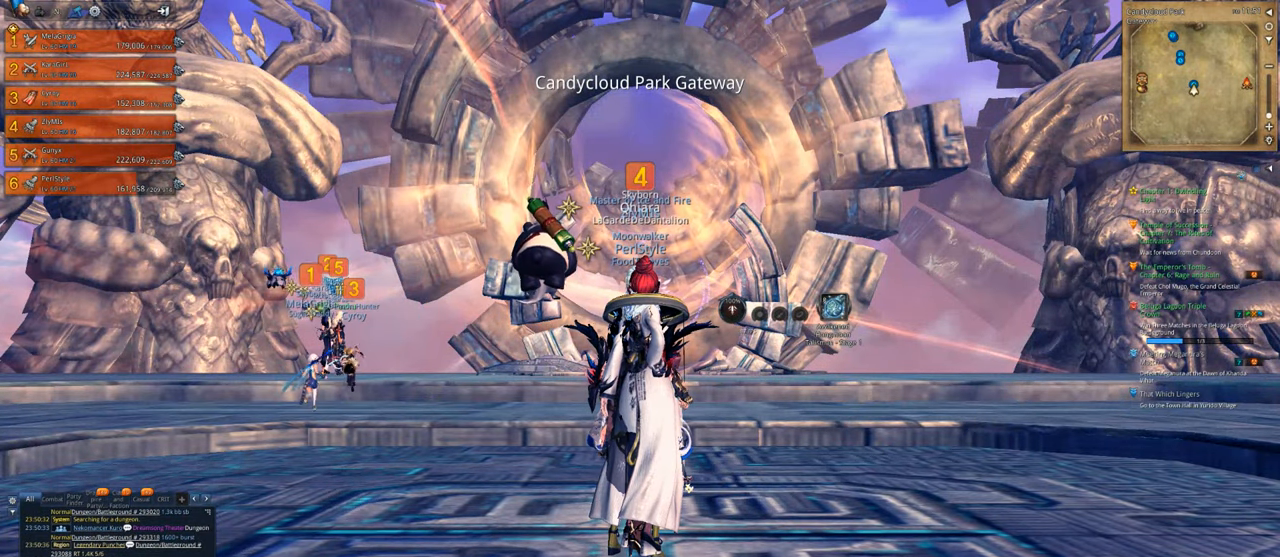
{"keys": [], "mouse": [], "mouse_move": "still", "events": [[33, "mouse_left", "up"]]}
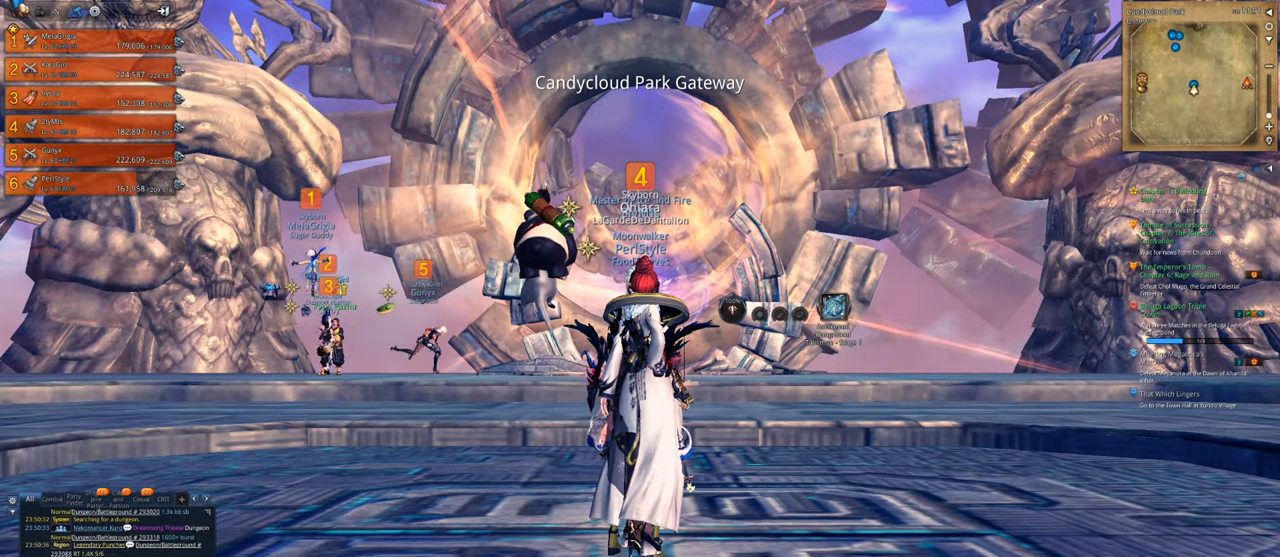
{"keys": [], "mouse": [], "mouse_move": "still", "events": []}
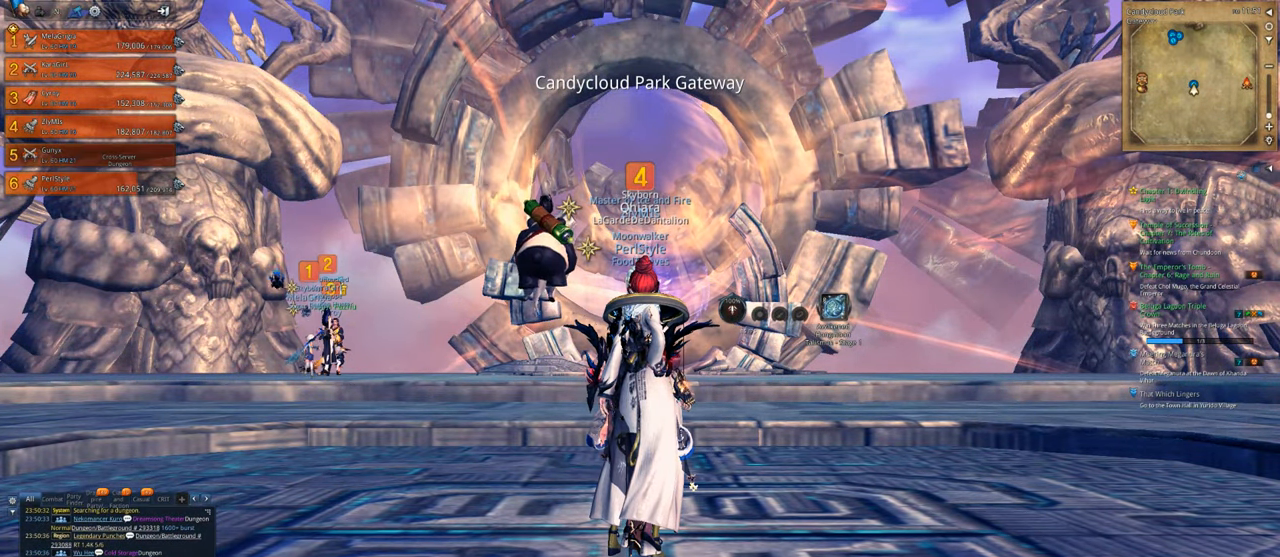
{"keys": [], "mouse": [], "mouse_move": "still", "events": []}
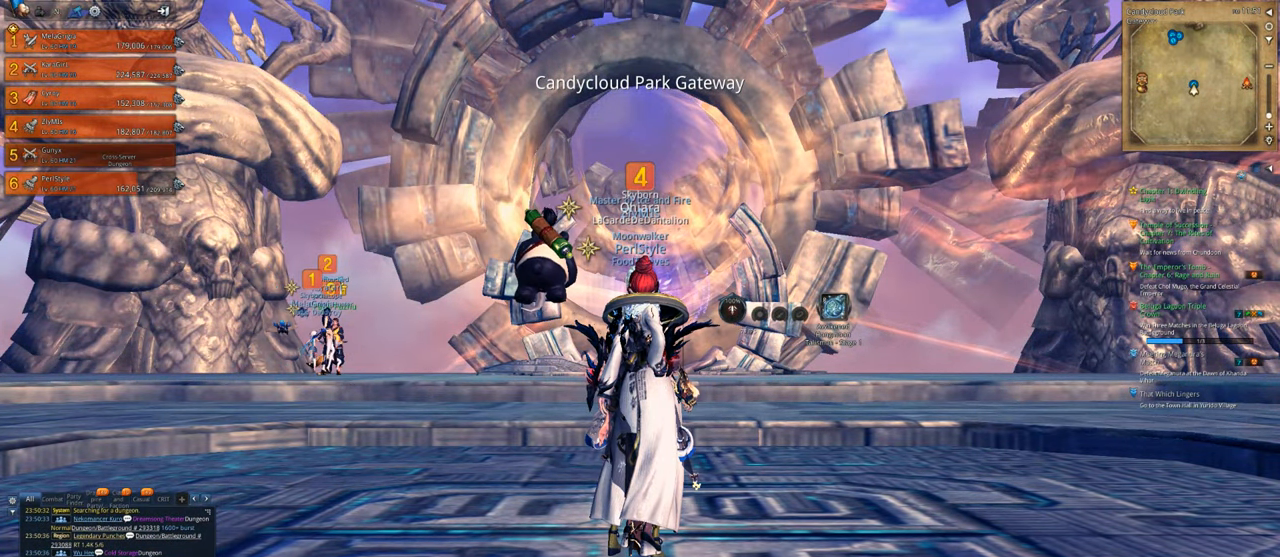
{"keys": [], "mouse": [], "mouse_move": "still", "events": []}
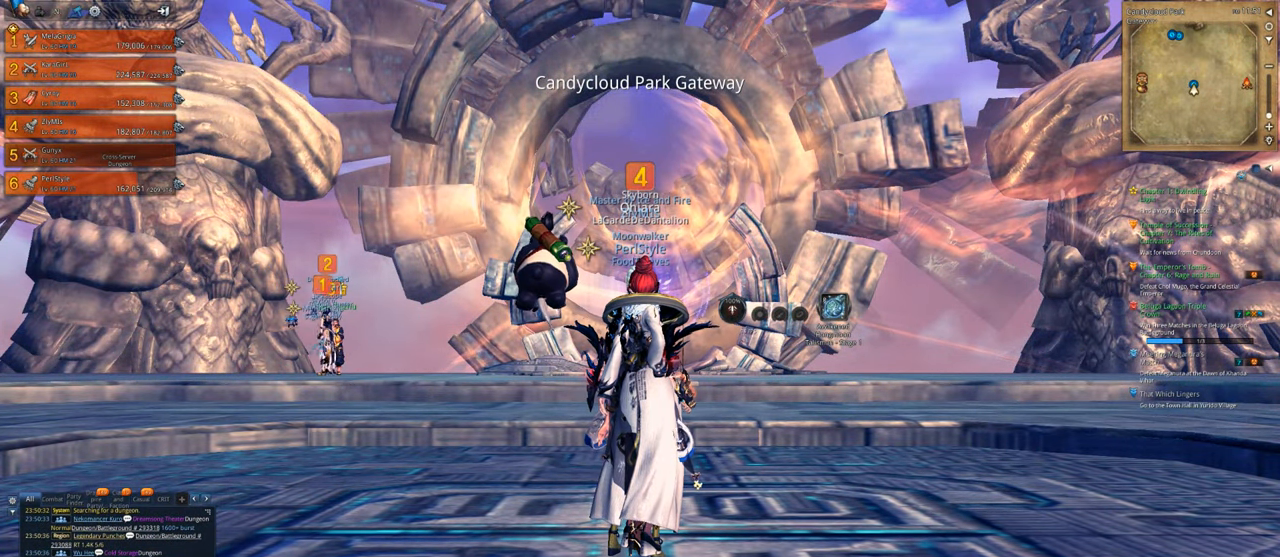
{"keys": [], "mouse": [], "mouse_move": "still", "events": []}
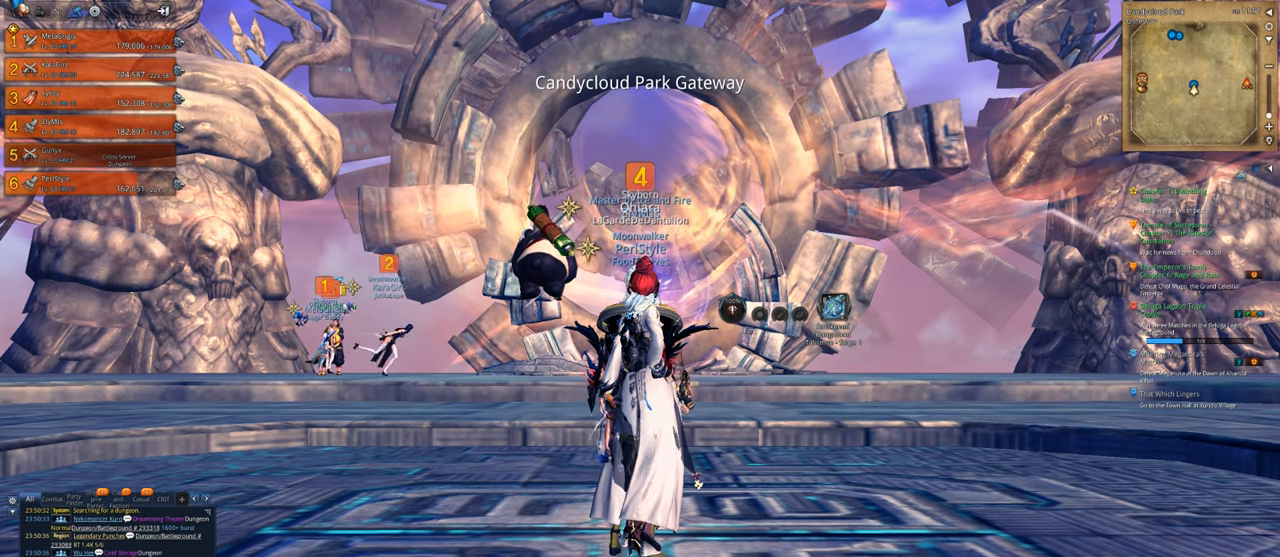
{"keys": [], "mouse": [], "mouse_move": "still", "events": []}
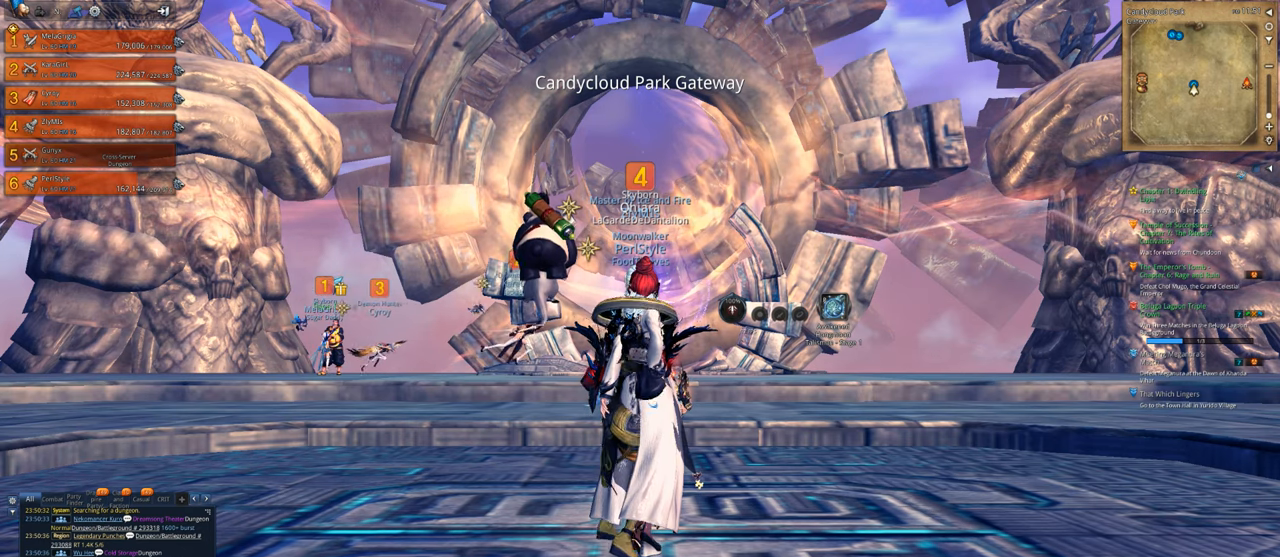
{"keys": [], "mouse": [], "mouse_move": "still", "events": []}
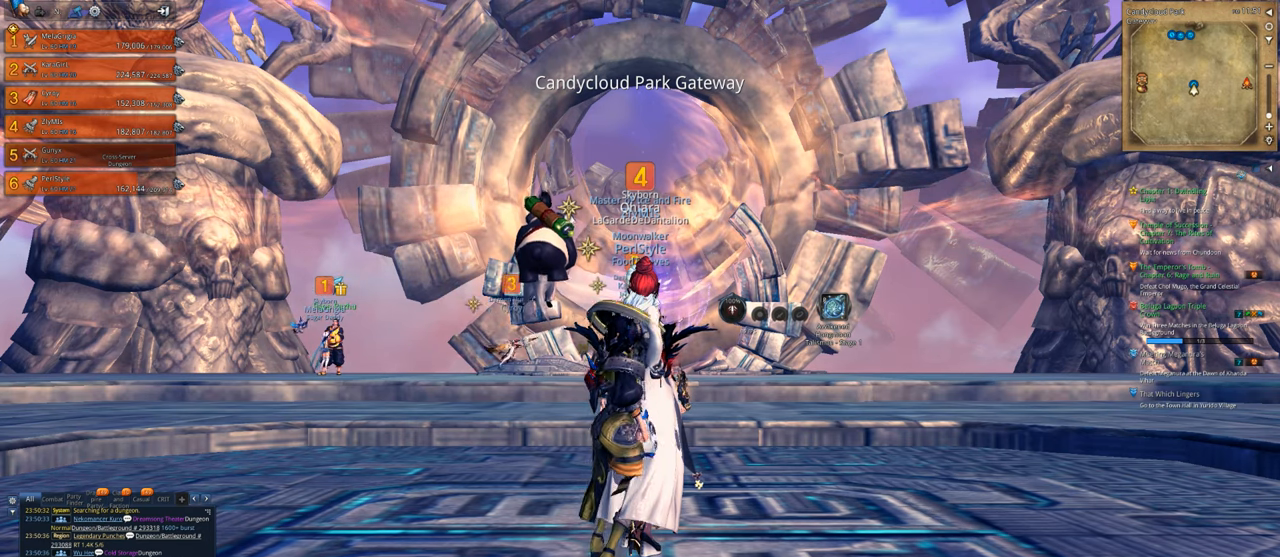
{"keys": ["e"], "mouse": [], "mouse_move": "still", "events": [[367, "c", "down"], [500, "c", "up"], [500, "e", "down"]]}
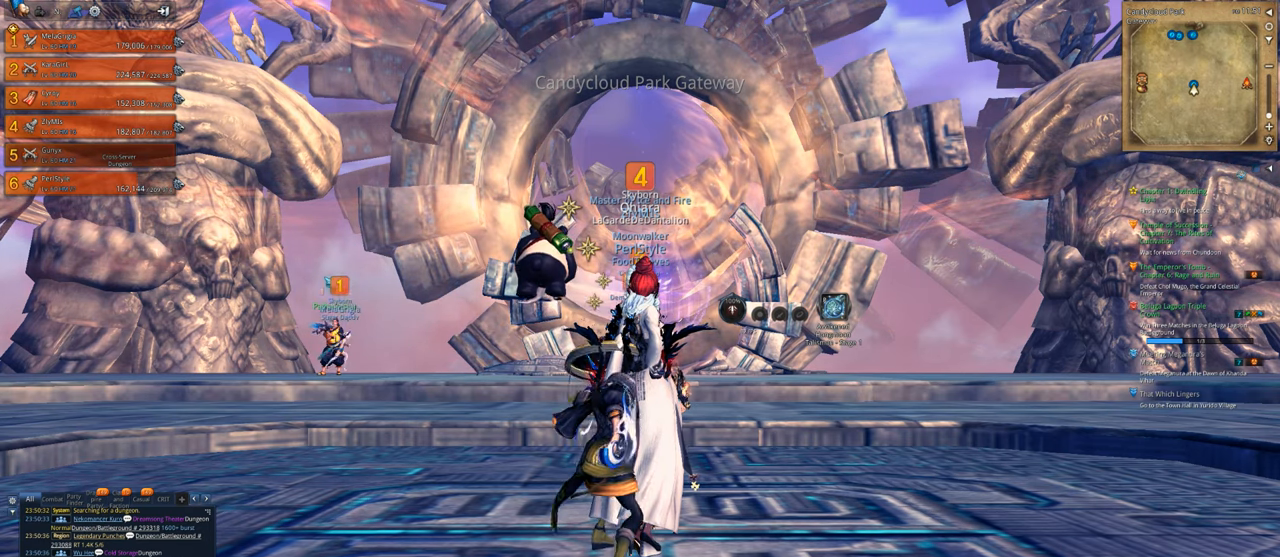
{"keys": ["c"], "mouse": [], "mouse_move": "still", "events": [[100, "e", "up"], [133, "space", "down"], [300, "space", "up"], [467, "c", "down"]]}
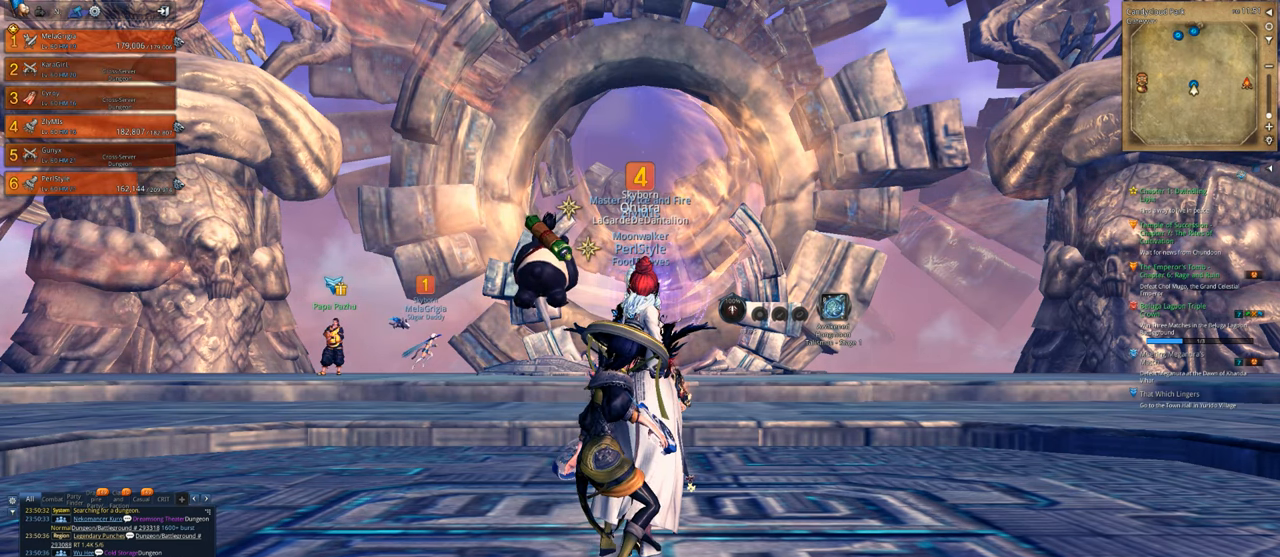
{"keys": [], "mouse": [], "mouse_move": "still", "events": [[67, "c", "up"]]}
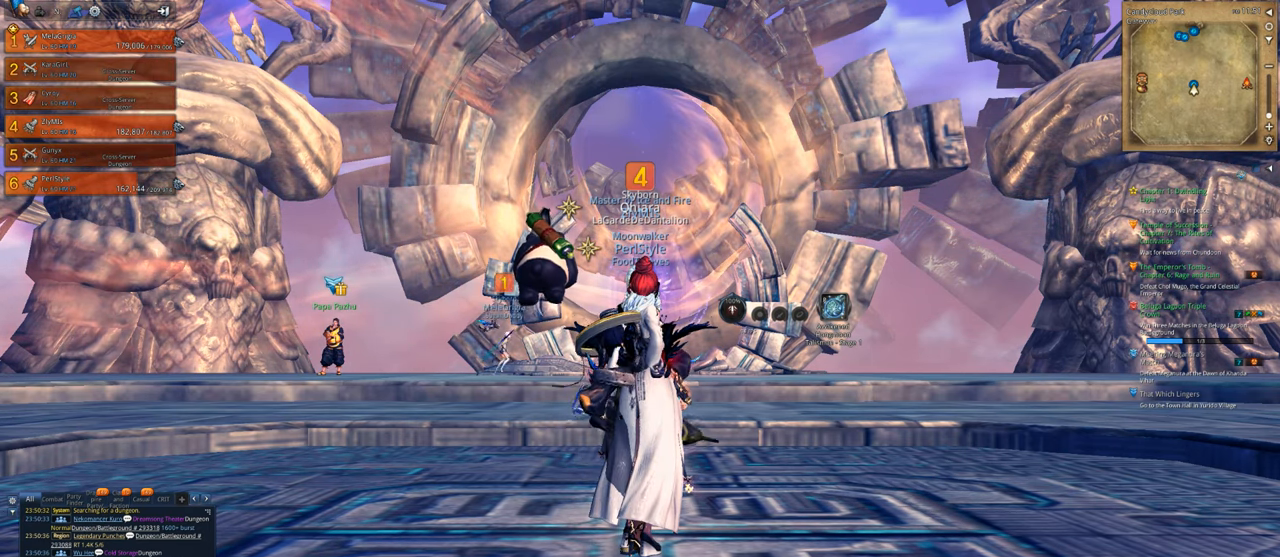
{"keys": ["c"], "mouse": [], "mouse_move": "still", "events": [[400, "c", "down"]]}
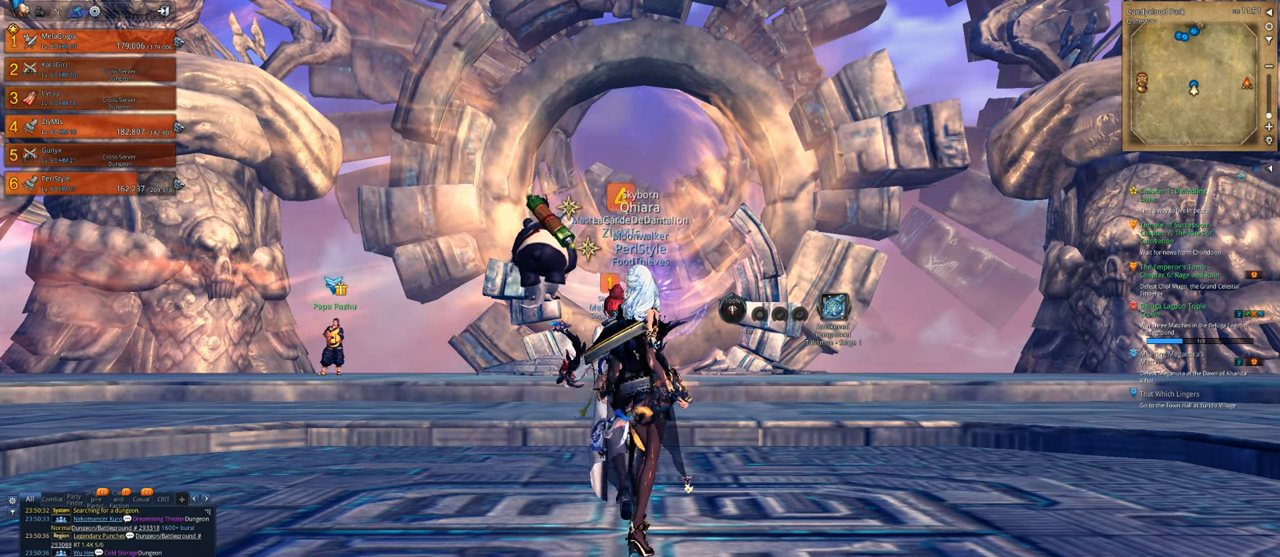
{"keys": ["e"], "mouse": [], "mouse_move": "still", "events": [[33, "c", "up"], [333, "d", "down"], [467, "d", "up"], [467, "e", "down"]]}
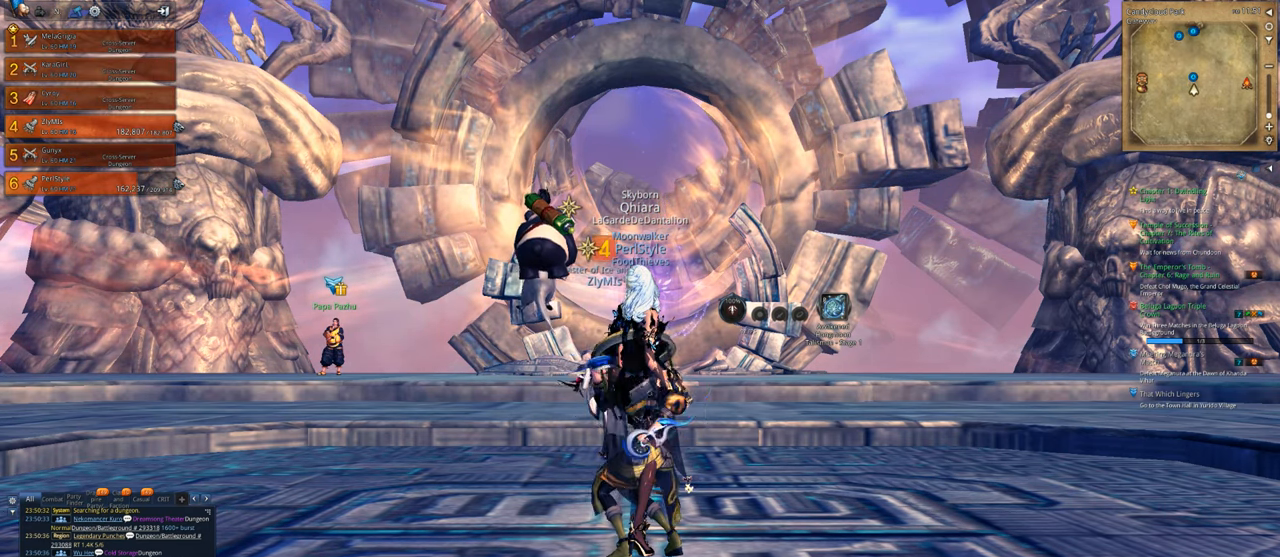
{"keys": [], "mouse": [], "mouse_move": "still", "events": [[67, "e", "up"]]}
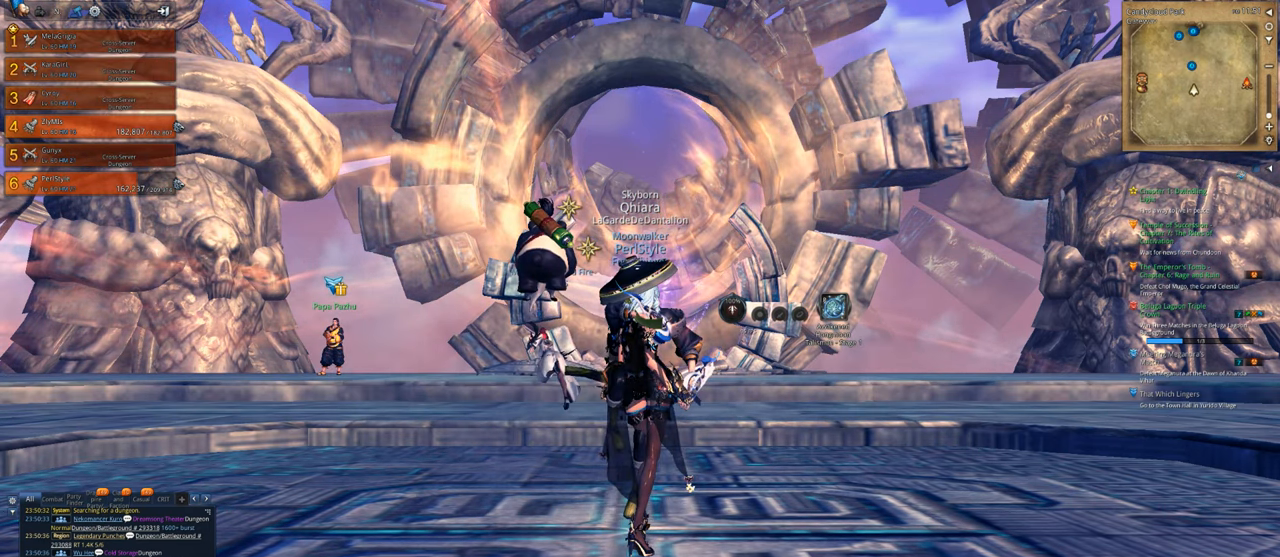
{"keys": [], "mouse": [], "mouse_move": "still", "events": [[133, "z", "down"], [233, "z", "up"], [300, "a", "down"], [400, "a", "up"]]}
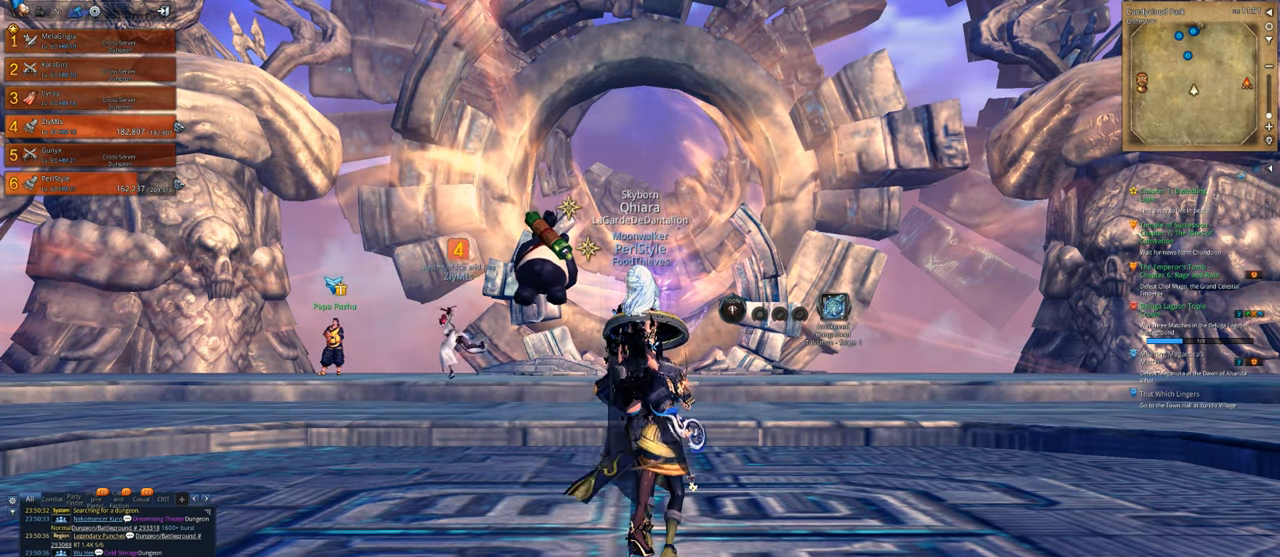
{"keys": [], "mouse": [], "mouse_move": "still", "events": [[333, "s", "down"], [433, "s", "up"]]}
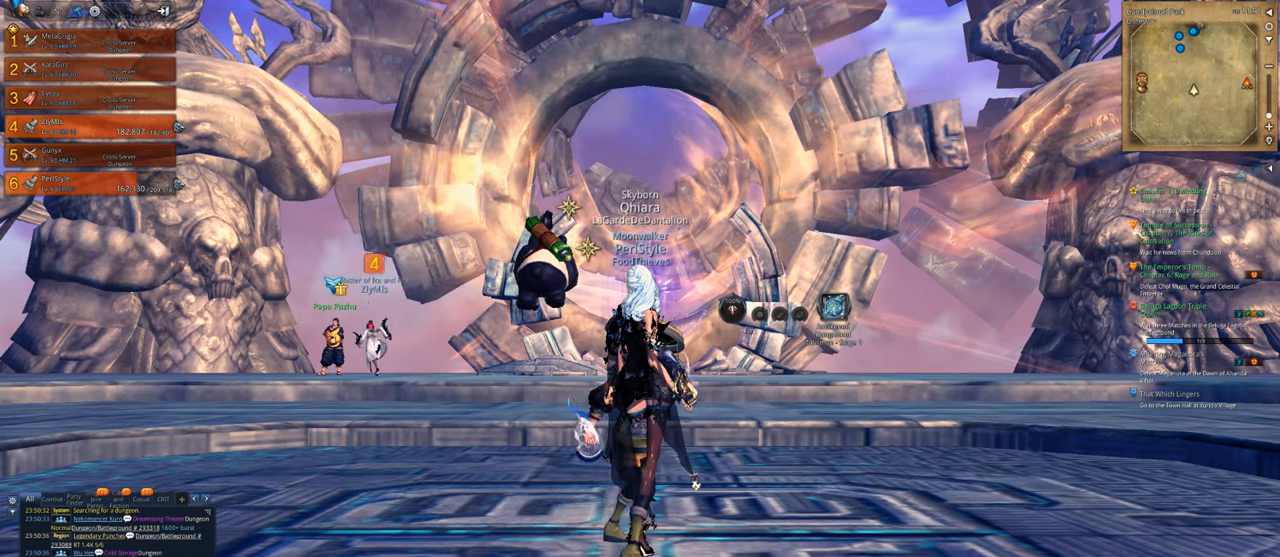
{"keys": [], "mouse": [], "mouse_move": "still", "events": [[100, "space", "down"], [200, "e", "down"], [200, "space", "up"], [300, "e", "up"]]}
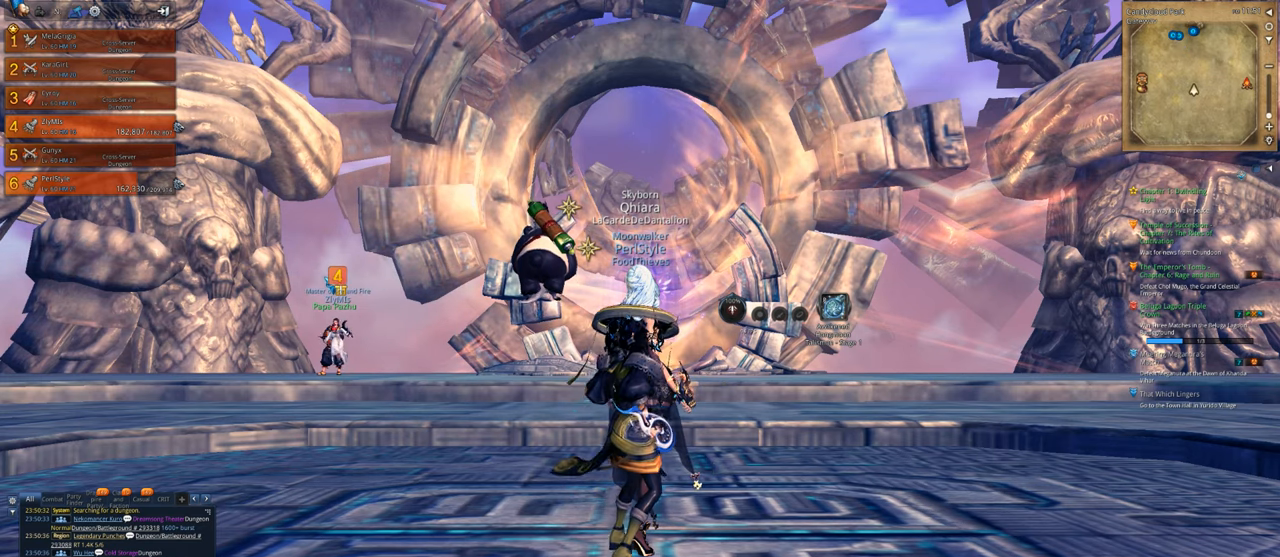
{"keys": ["e", "r"], "mouse": [], "mouse_move": "still", "events": [[33, "space", "down"], [167, "space", "up"], [267, "t", "down"], [367, "t", "up"], [467, "r", "down"], [500, "e", "down"]]}
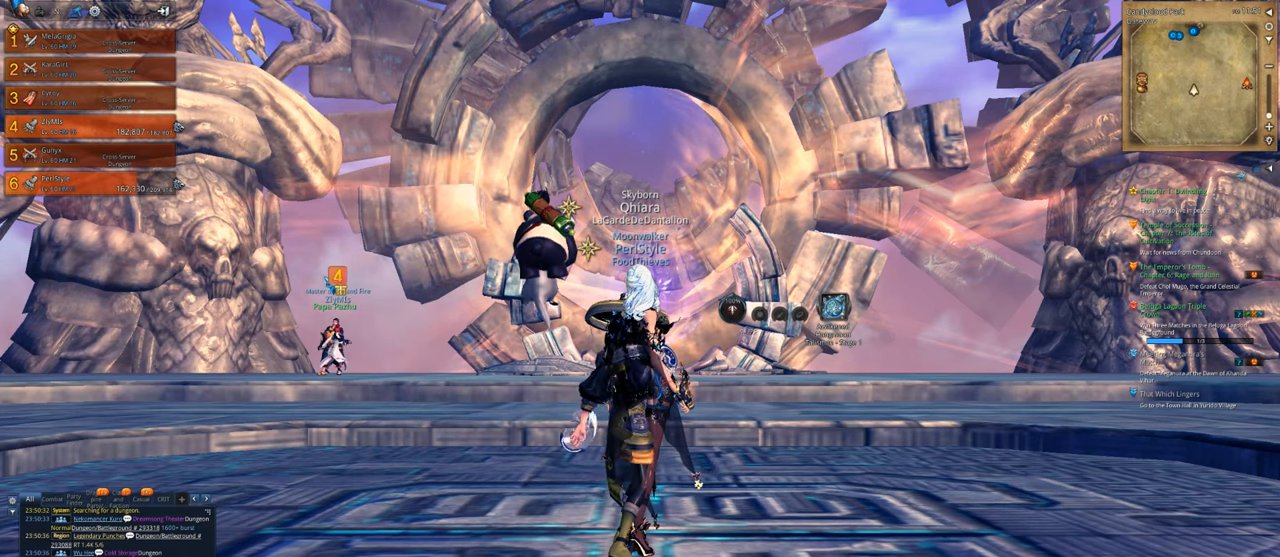
{"keys": [], "mouse": [], "mouse_move": "still", "events": [[33, "r", "up"], [100, "e", "up"], [133, "space", "down"], [300, "s", "down"], [300, "space", "up"], [367, "a", "down"], [433, "s", "up"], [467, "a", "up"]]}